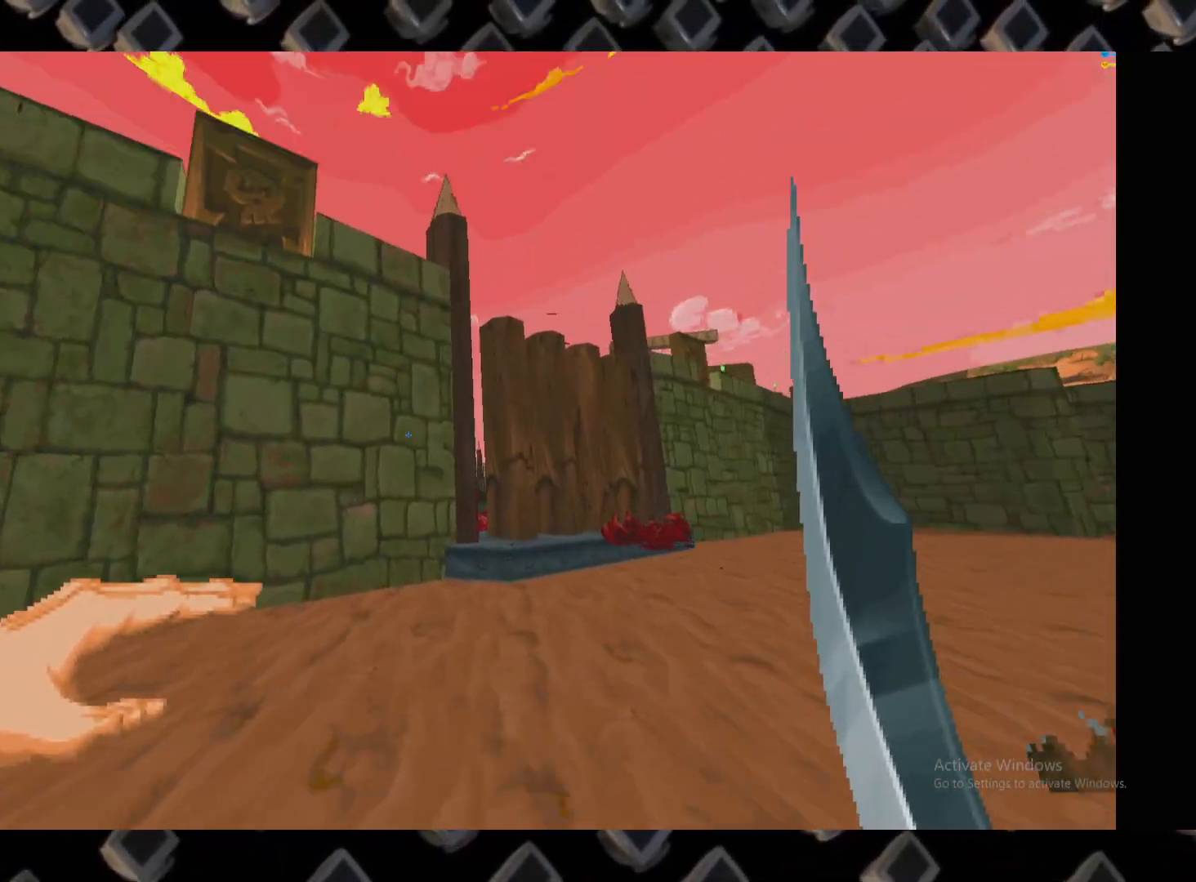
Gameplay with keyboard and mouse; each line is a JSON object with the keys and mouse buttons held at the frame after it. "events" lists presses ("down") and releases ("up") of "1", "2", "3", "4", "5", "a", "alt", "c", "ctrl", "d", "e", "escape", "f", "q", "r", "s", "shift", "super", "tab", "v", "w", "x", "z", "mouse_left" and "mouse_right" between this image and that frame as [ms after this image, input, new state], when the widget could be followed in between. "mouse_left", "mouse_right" = the "left", "right" buttons of the "mouse" list. No other keys are recorded. Mouse movement is not recorded.
{"keys": [], "mouse": [], "events": []}
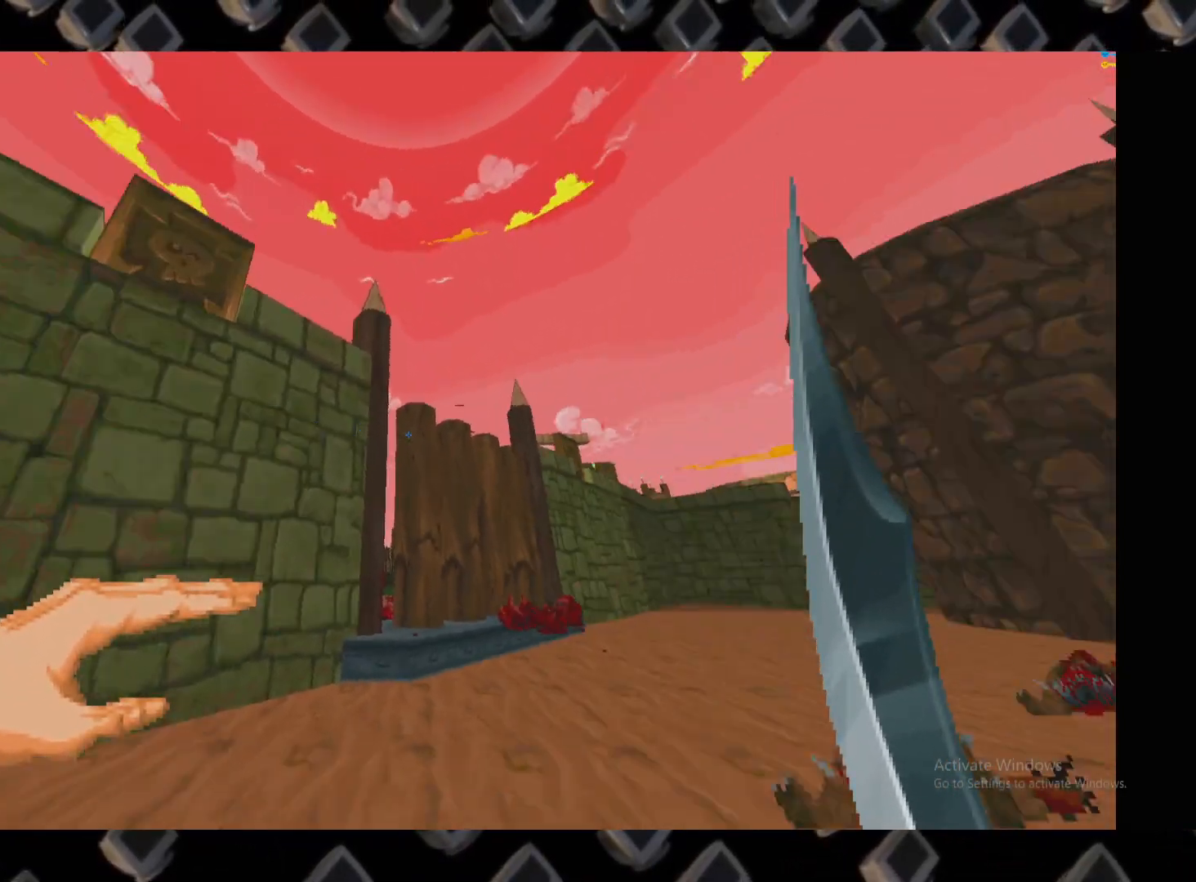
{"keys": [], "mouse": []}
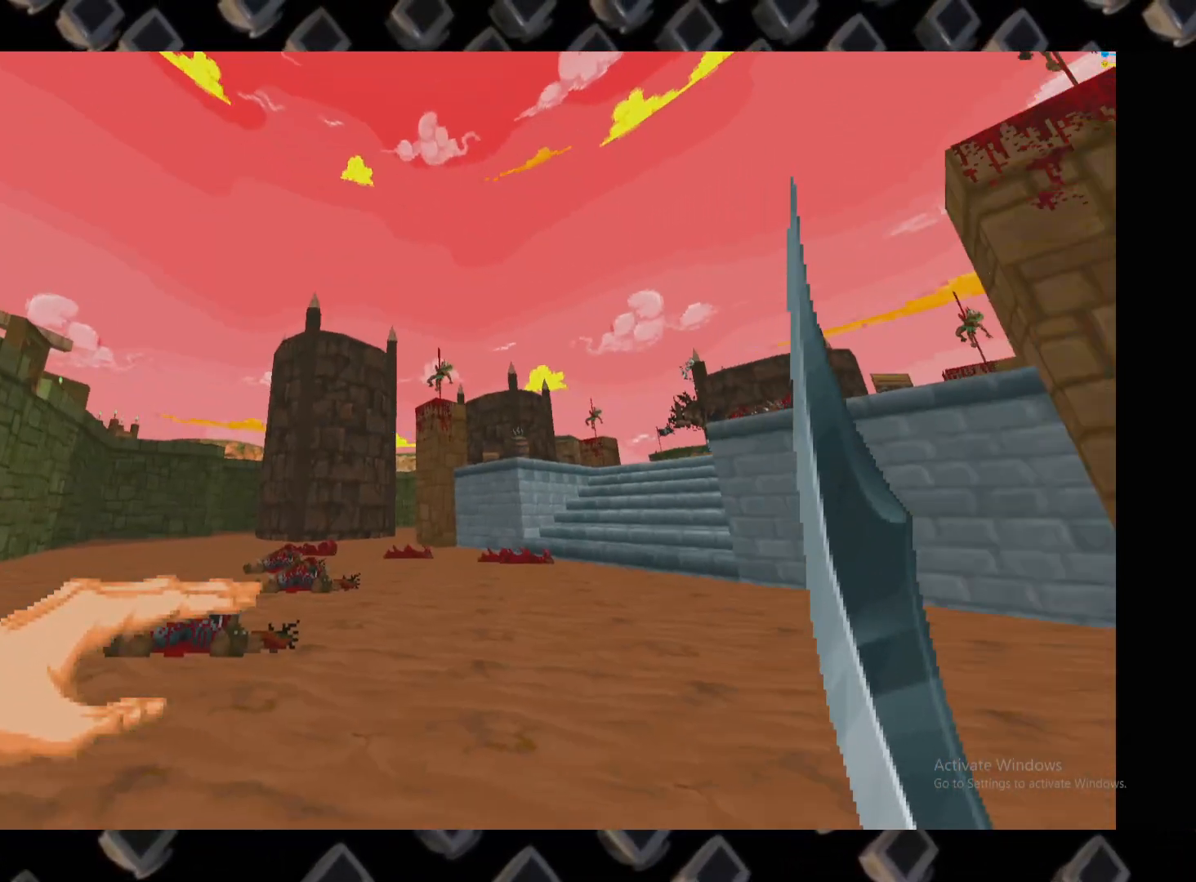
{"keys": ["d", "w"], "mouse": [], "events": [[240, "w", "down"], [320, "d", "down"]]}
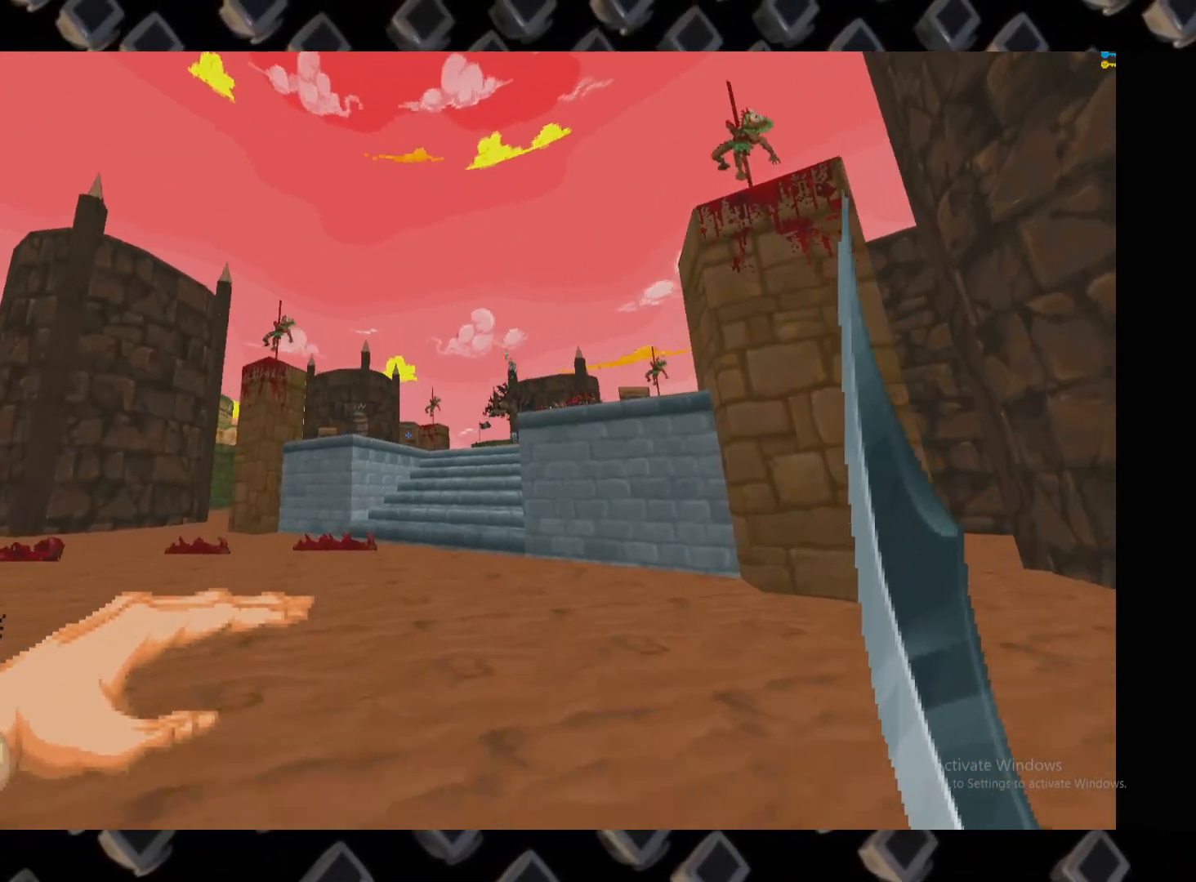
{"keys": [], "mouse": [], "events": [[20, "d", "up"], [120, "a", "down"], [260, "a", "up"], [260, "w", "up"]]}
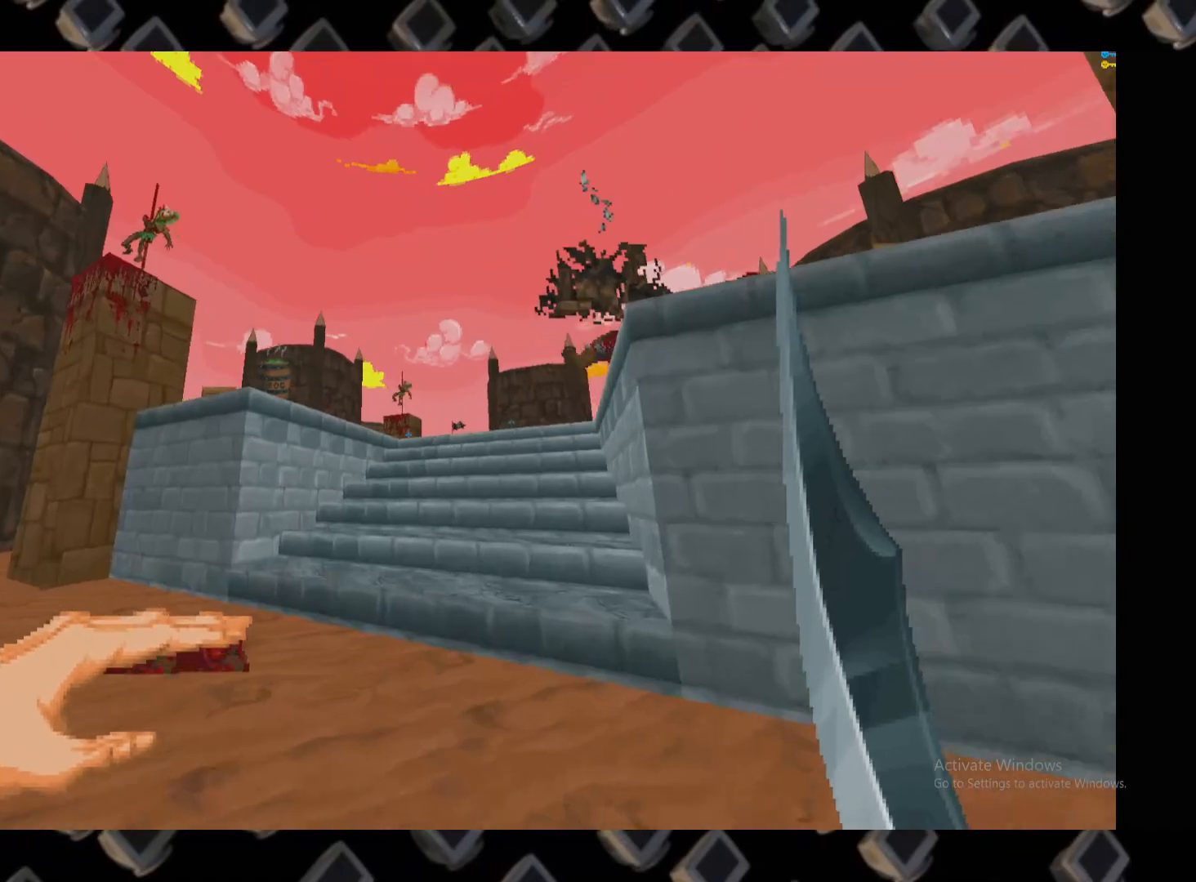
{"keys": ["w"], "mouse": [], "events": [[280, "w", "down"]]}
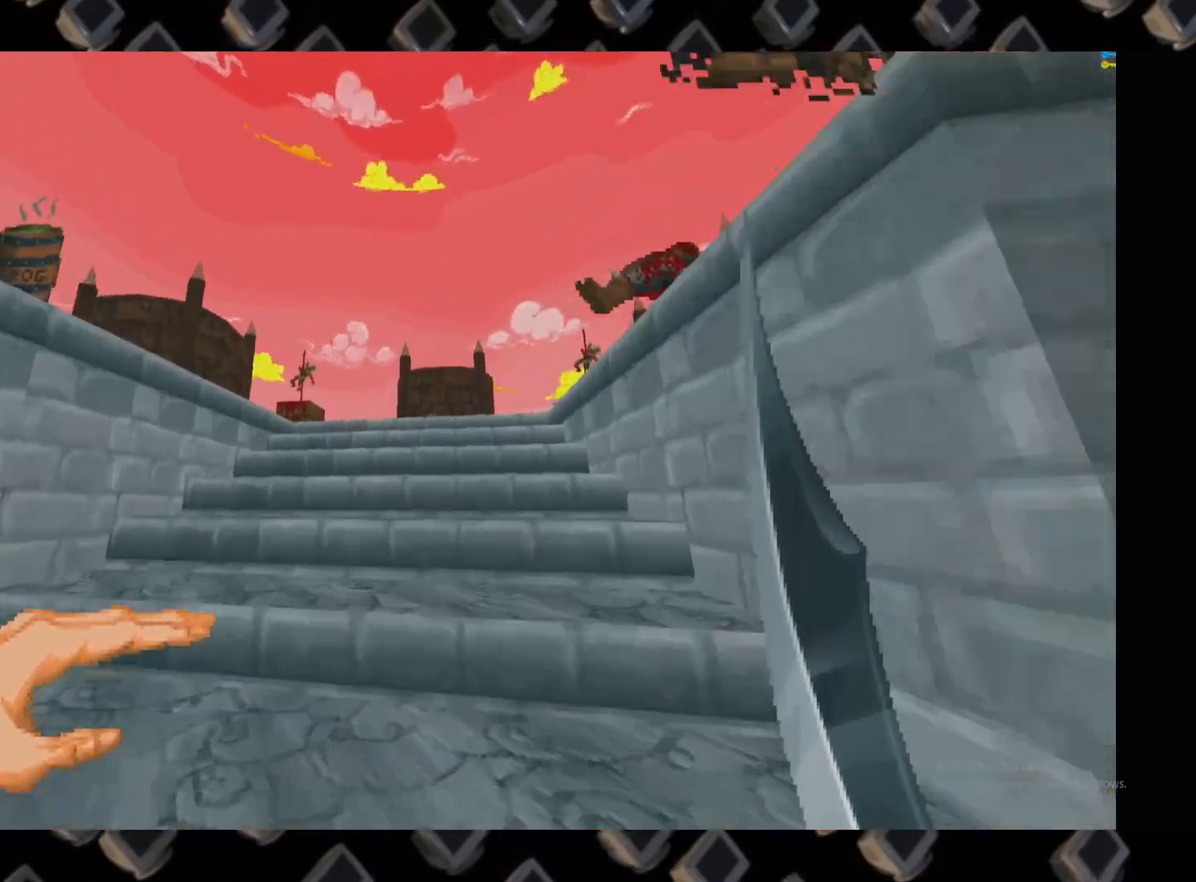
{"keys": [], "mouse": [], "events": [[180, "d", "down"], [220, "w", "up"], [300, "d", "up"]]}
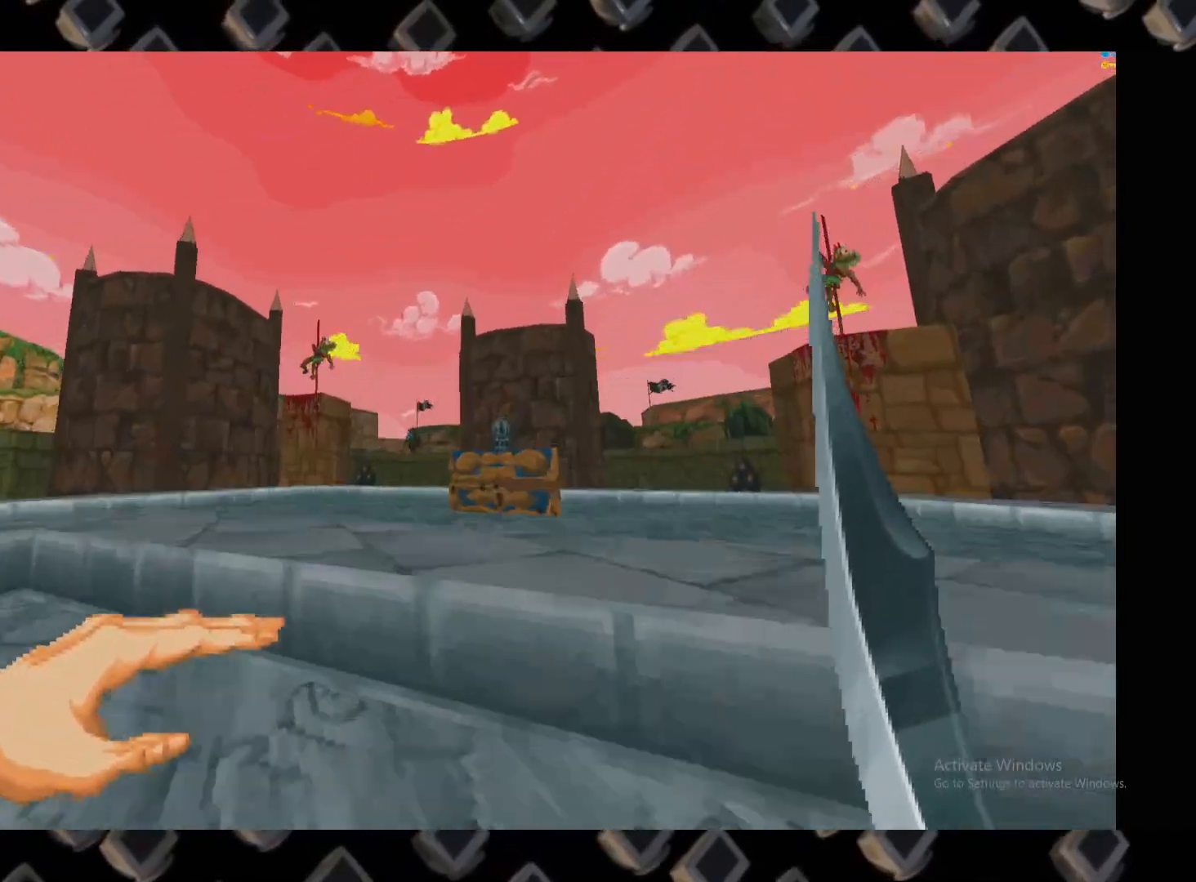
{"keys": ["w"], "mouse": [], "events": [[200, "w", "down"], [220, "escape", "down"], [320, "escape", "up"], [340, "d", "down"], [480, "d", "up"]]}
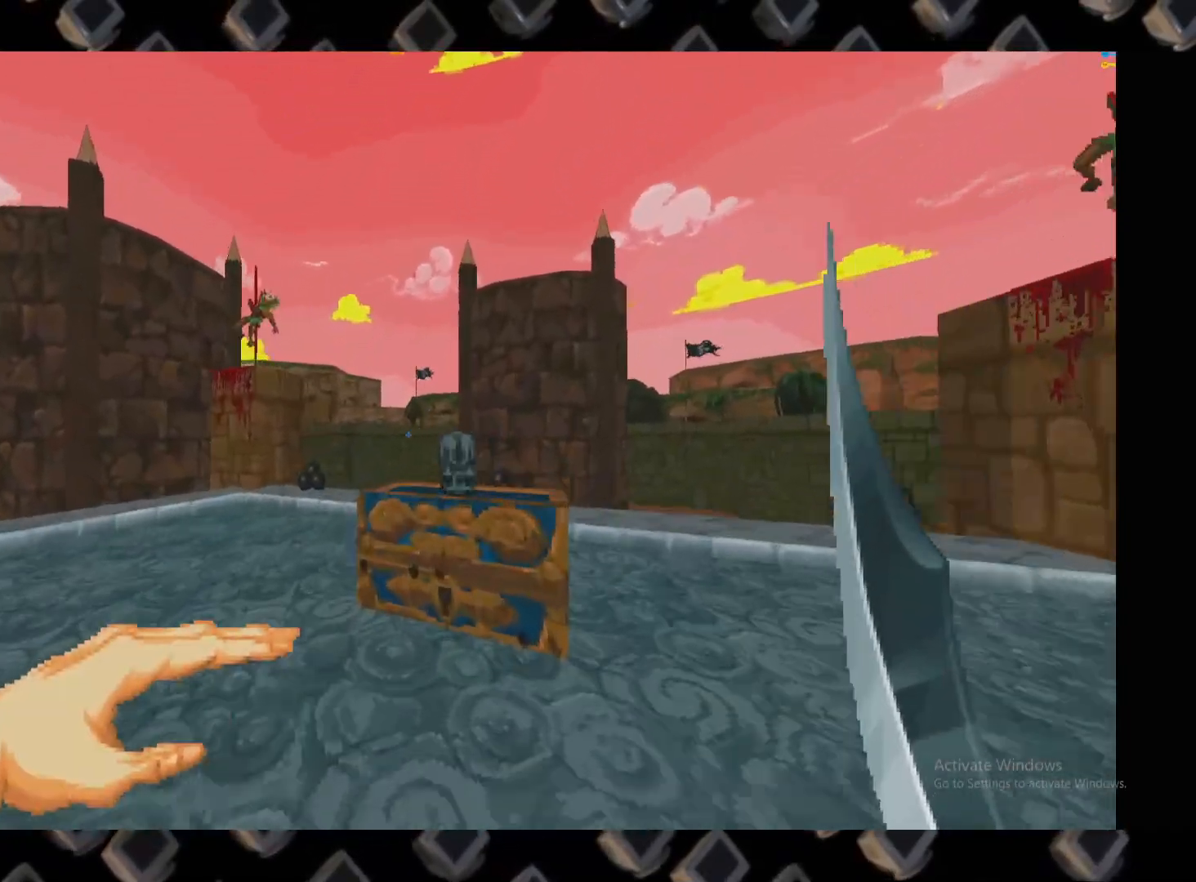
{"keys": ["d", "w"], "mouse": []}
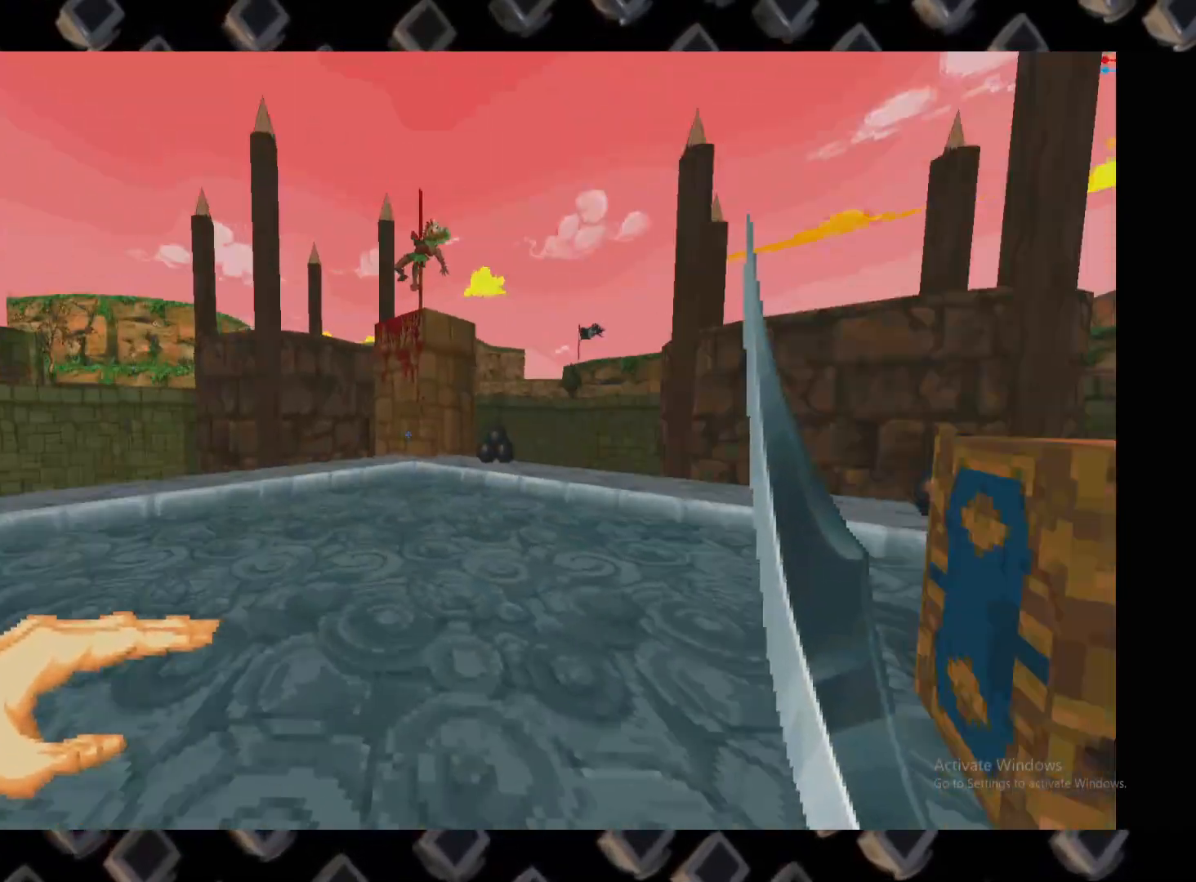
{"keys": ["a", "w"], "mouse": []}
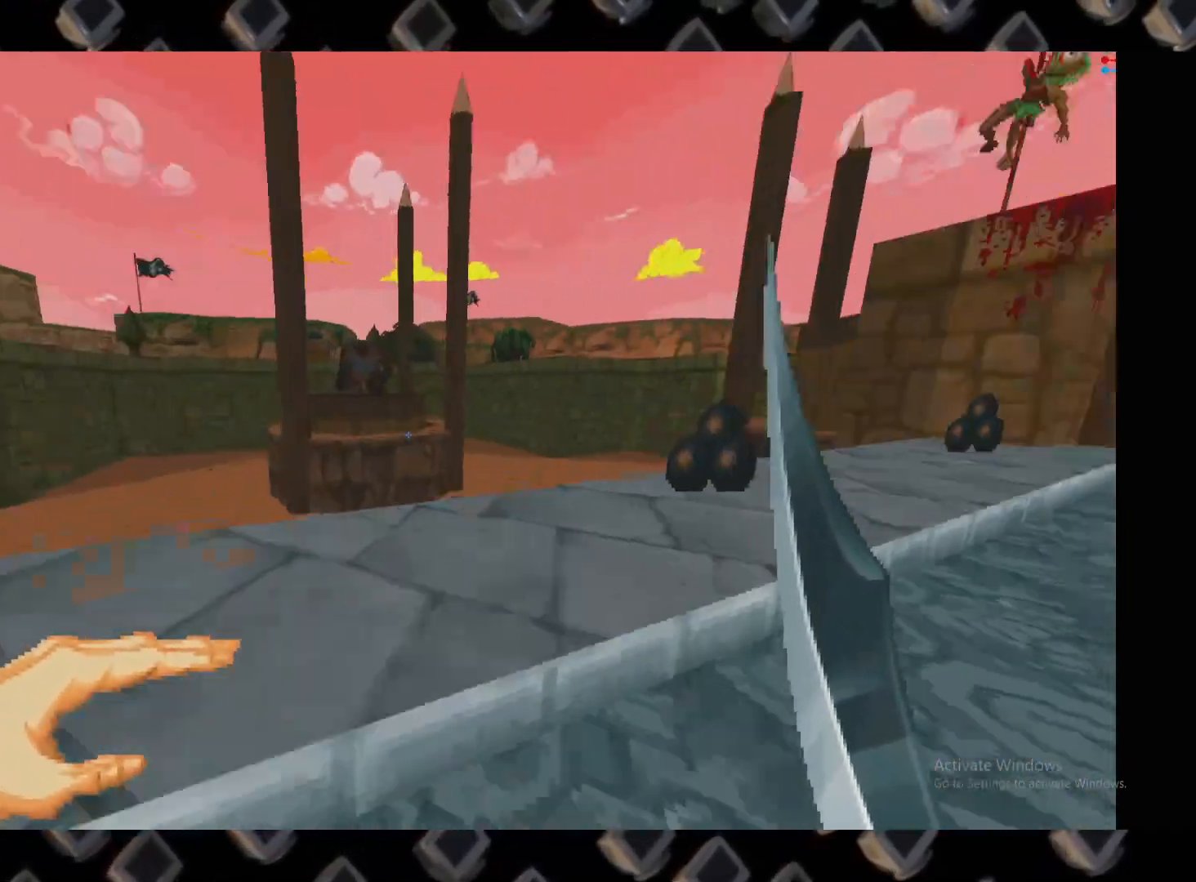
{"keys": ["a", "w"], "mouse": [], "events": [[20, "a", "up"], [20, "w", "up"], [60, "d", "down"], [340, "w", "down"], [400, "d", "up"], [480, "a", "down"]]}
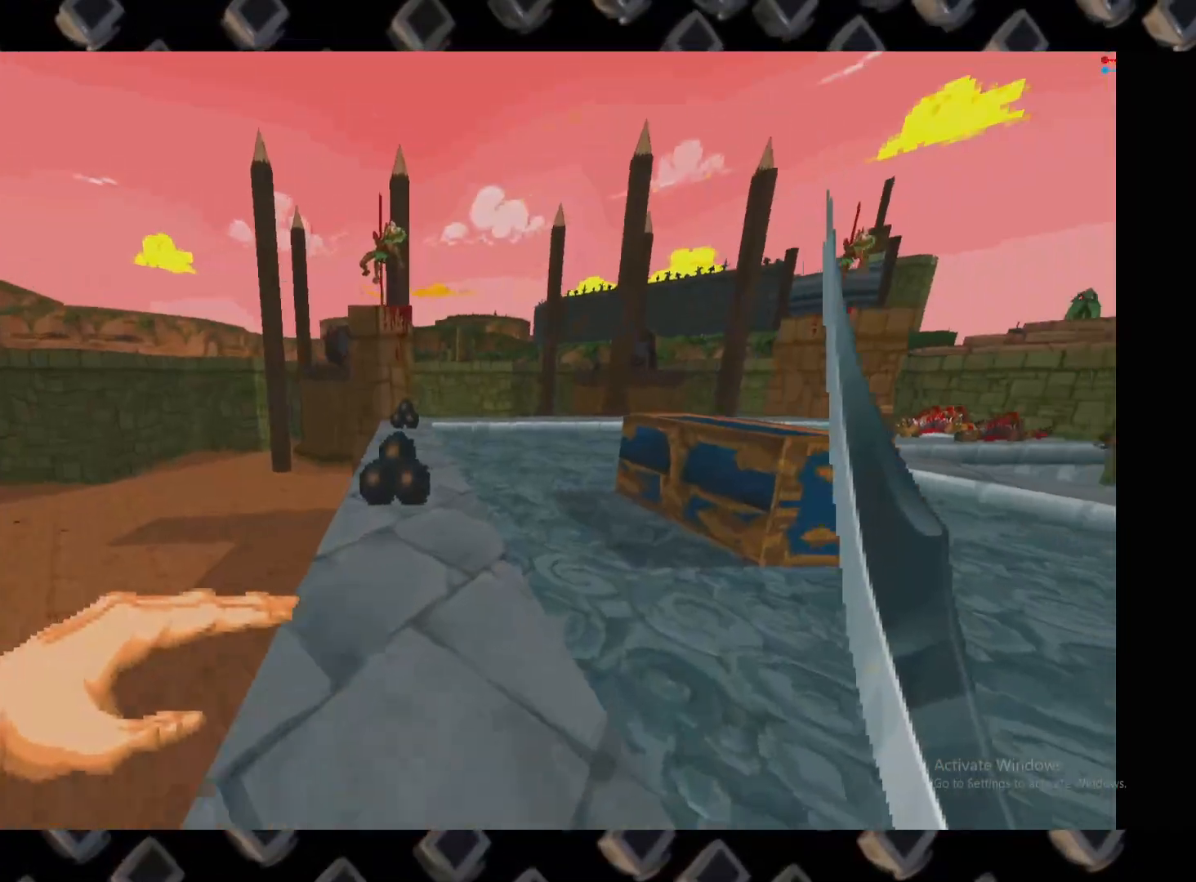
{"keys": ["w"], "mouse": [], "events": [[80, "a", "up"], [360, "d", "down"], [500, "d", "up"]]}
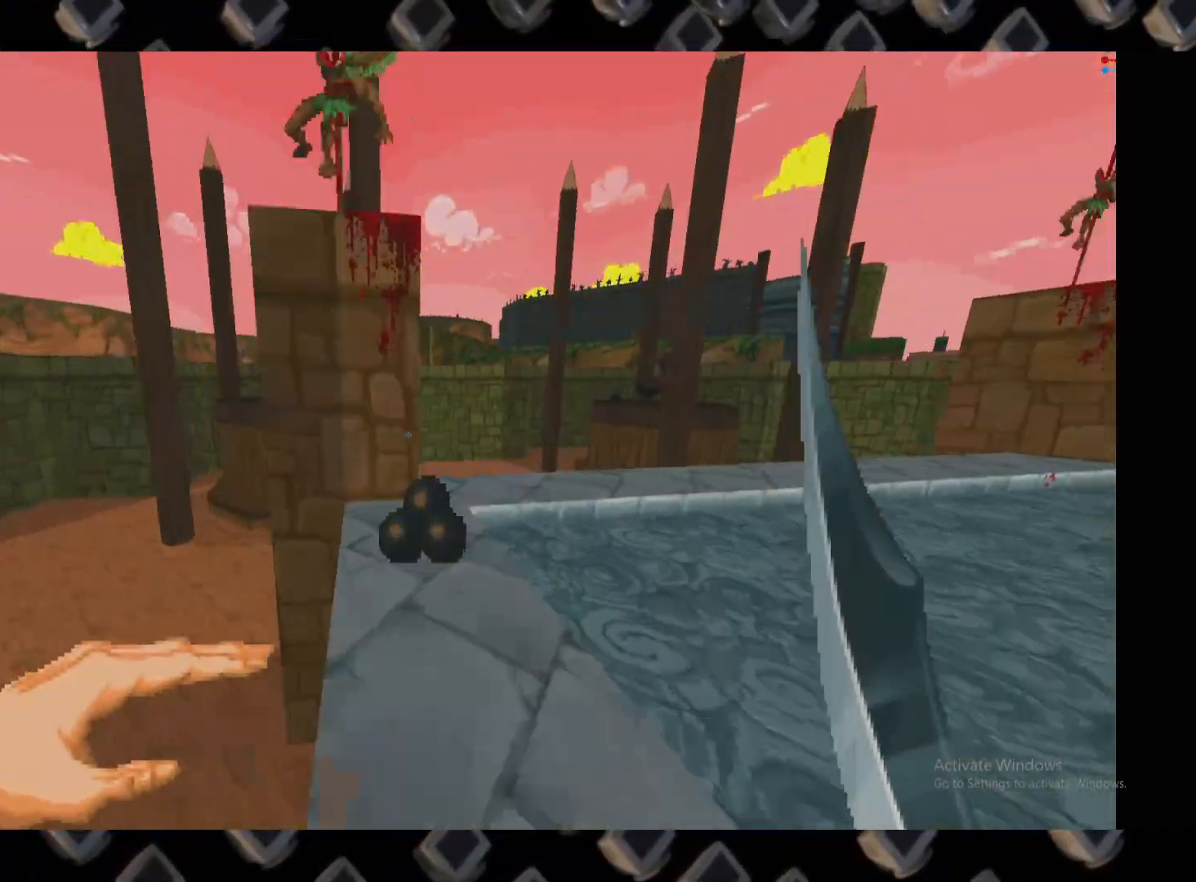
{"keys": ["w"], "mouse": [], "events": [[100, "w", "up"], [180, "d", "down"], [320, "w", "down"], [460, "d", "up"]]}
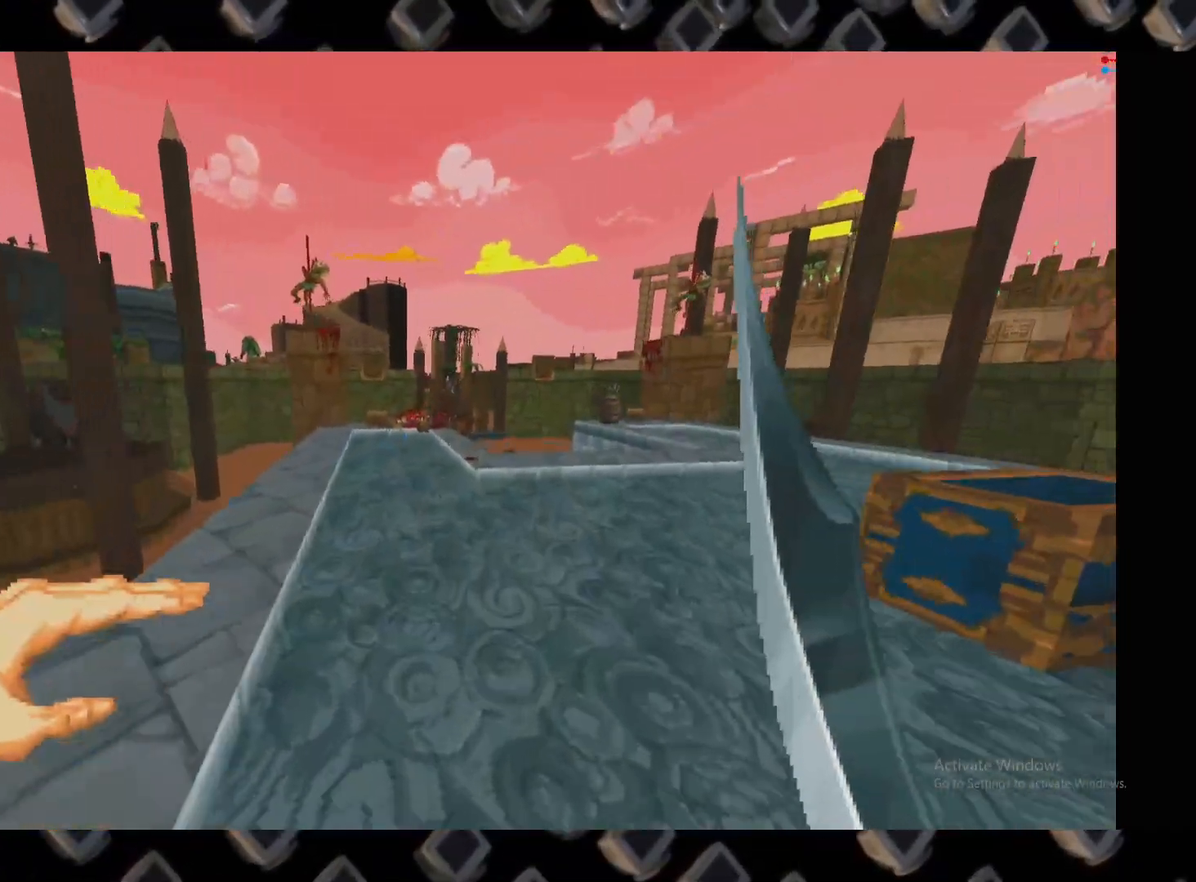
{"keys": ["w"], "mouse": []}
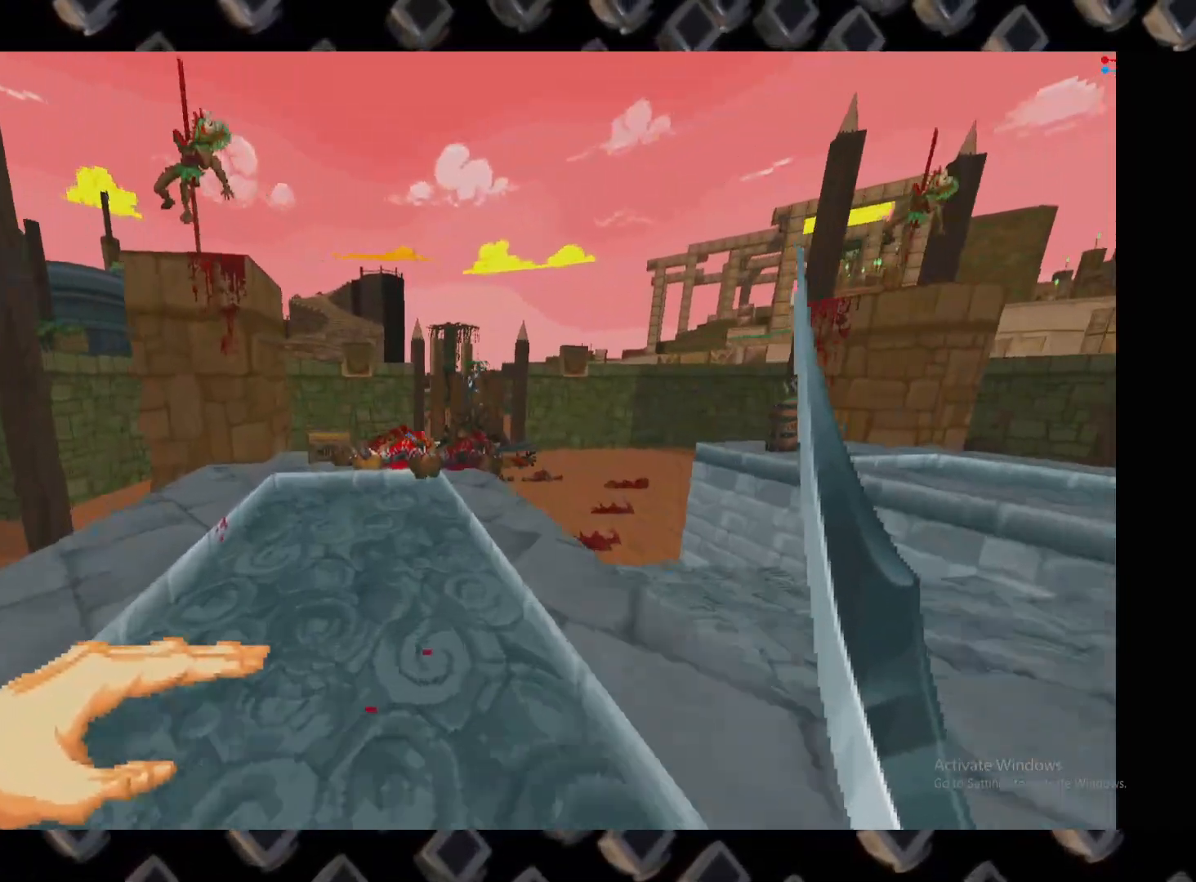
{"keys": ["d"], "mouse": [], "events": [[220, "w", "up"], [360, "d", "down"]]}
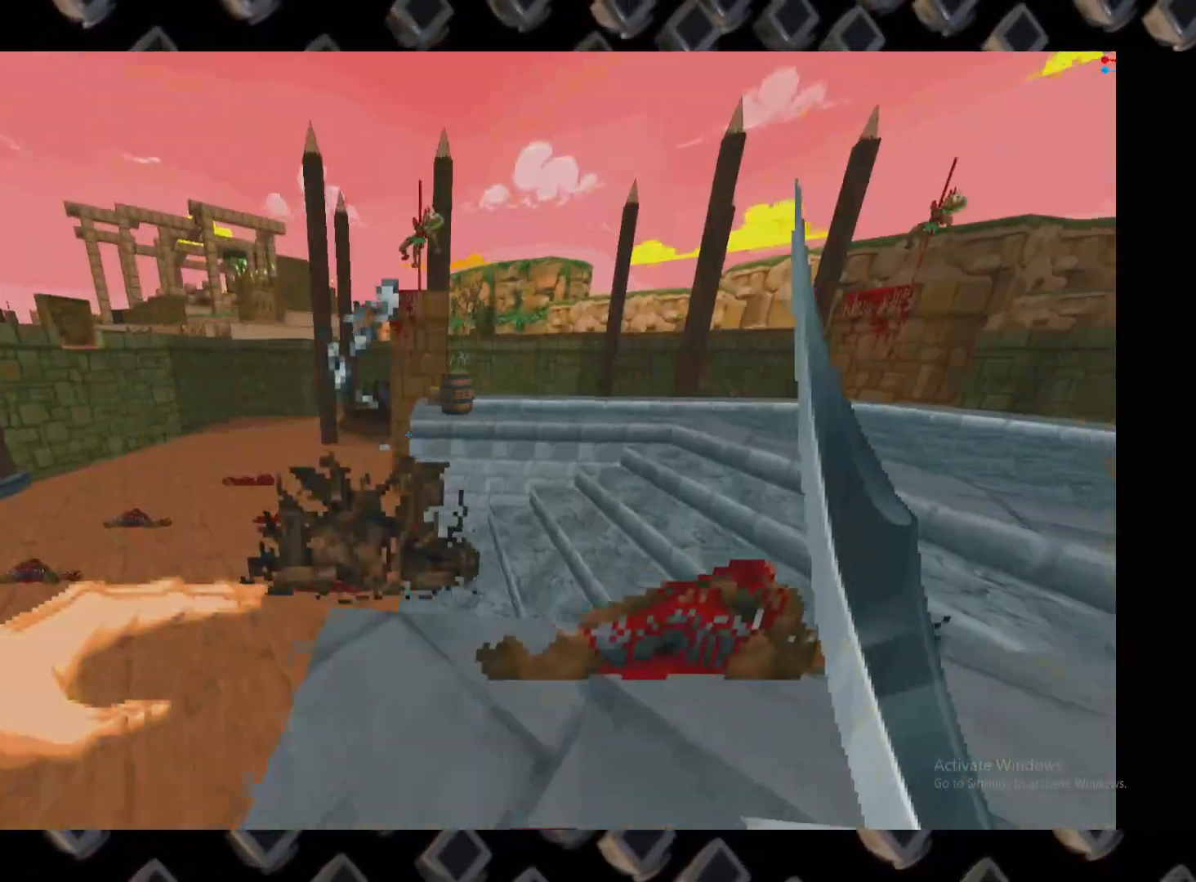
{"keys": ["w"], "mouse": [], "events": [[180, "w", "down"], [460, "d", "up"]]}
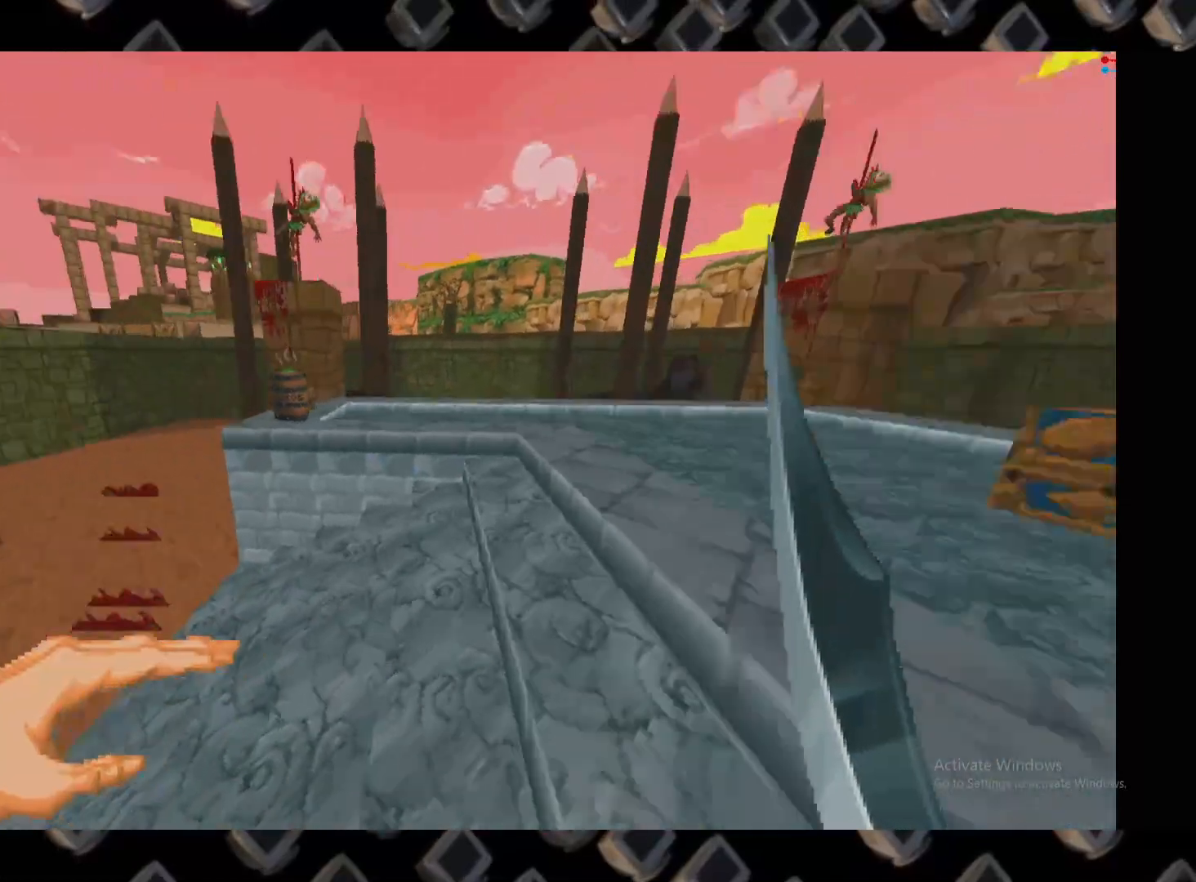
{"keys": ["w"], "mouse": [], "events": []}
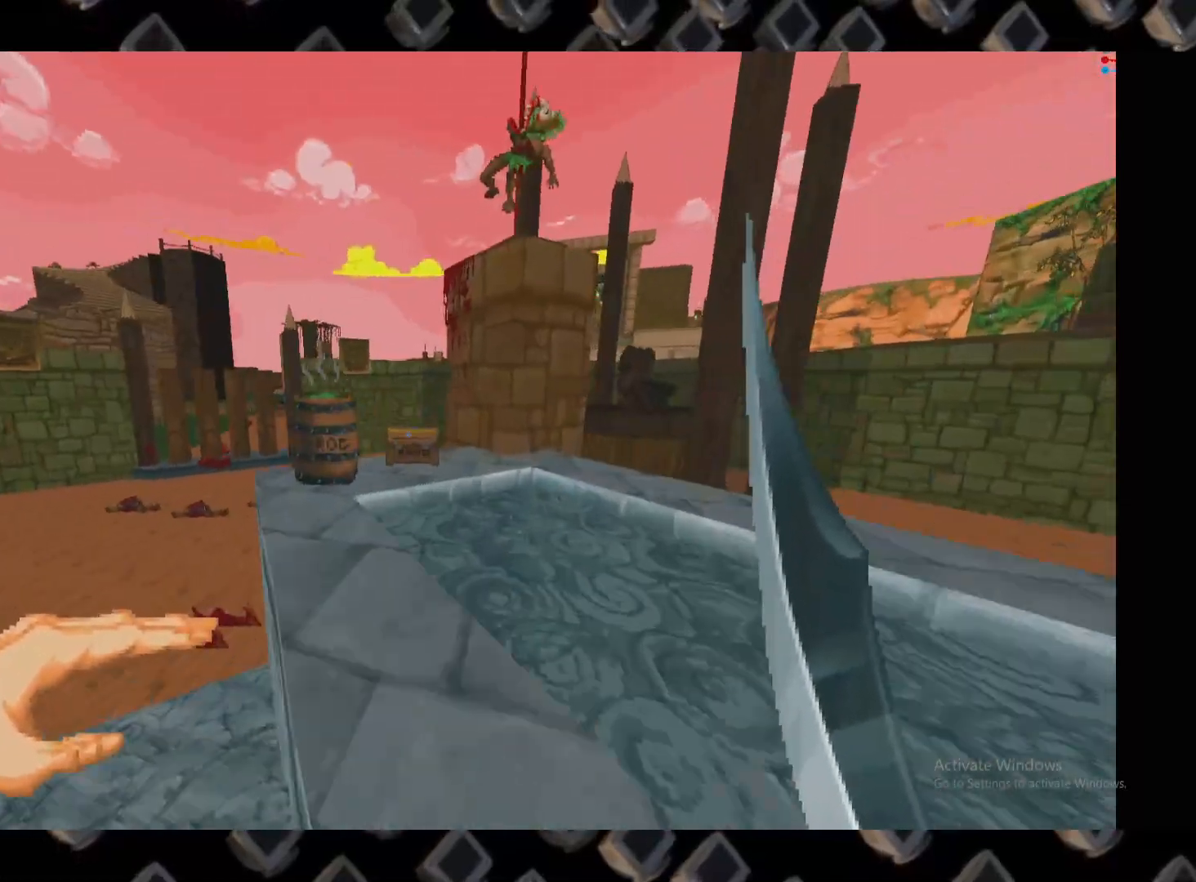
{"keys": ["w"], "mouse": [], "events": [[40, "a", "down"], [180, "w", "up"], [220, "a", "up"], [500, "w", "down"]]}
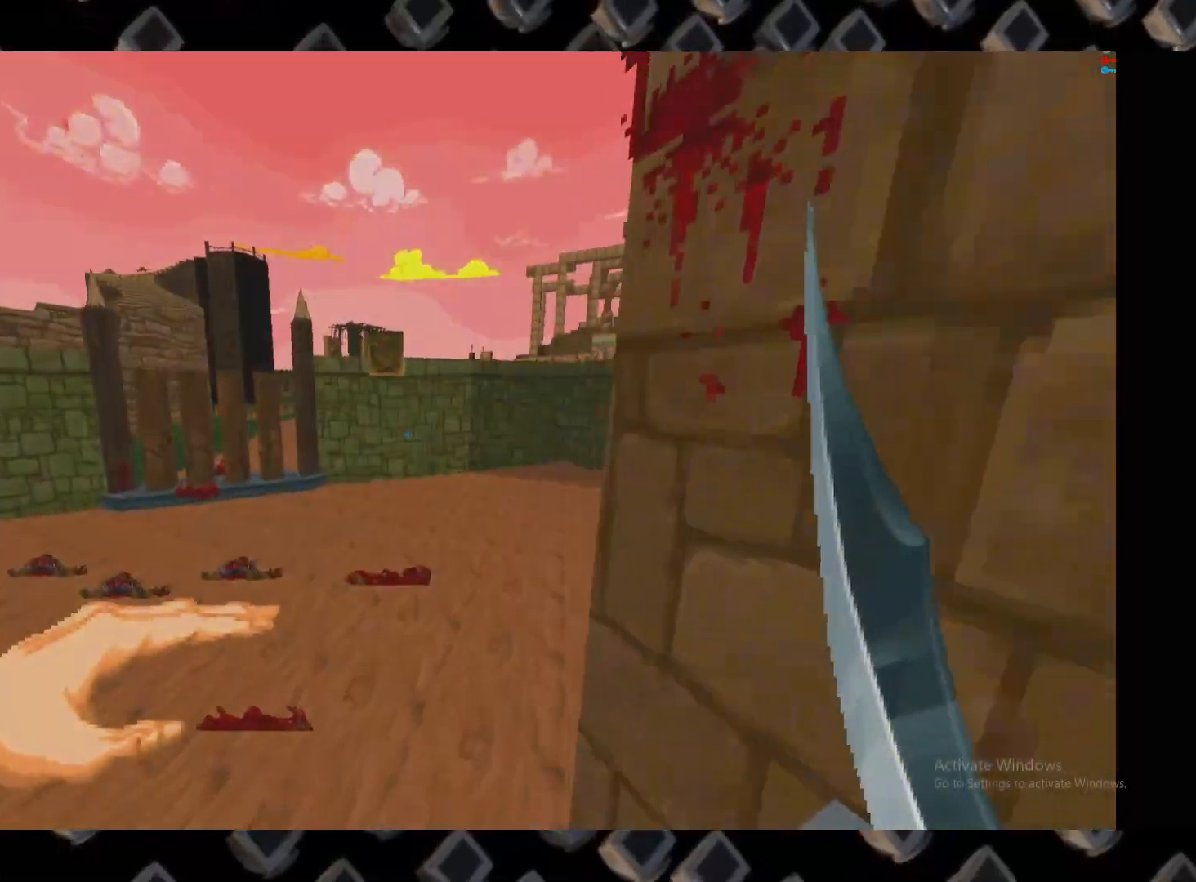
{"keys": [], "mouse": [], "events": [[320, "w", "up"]]}
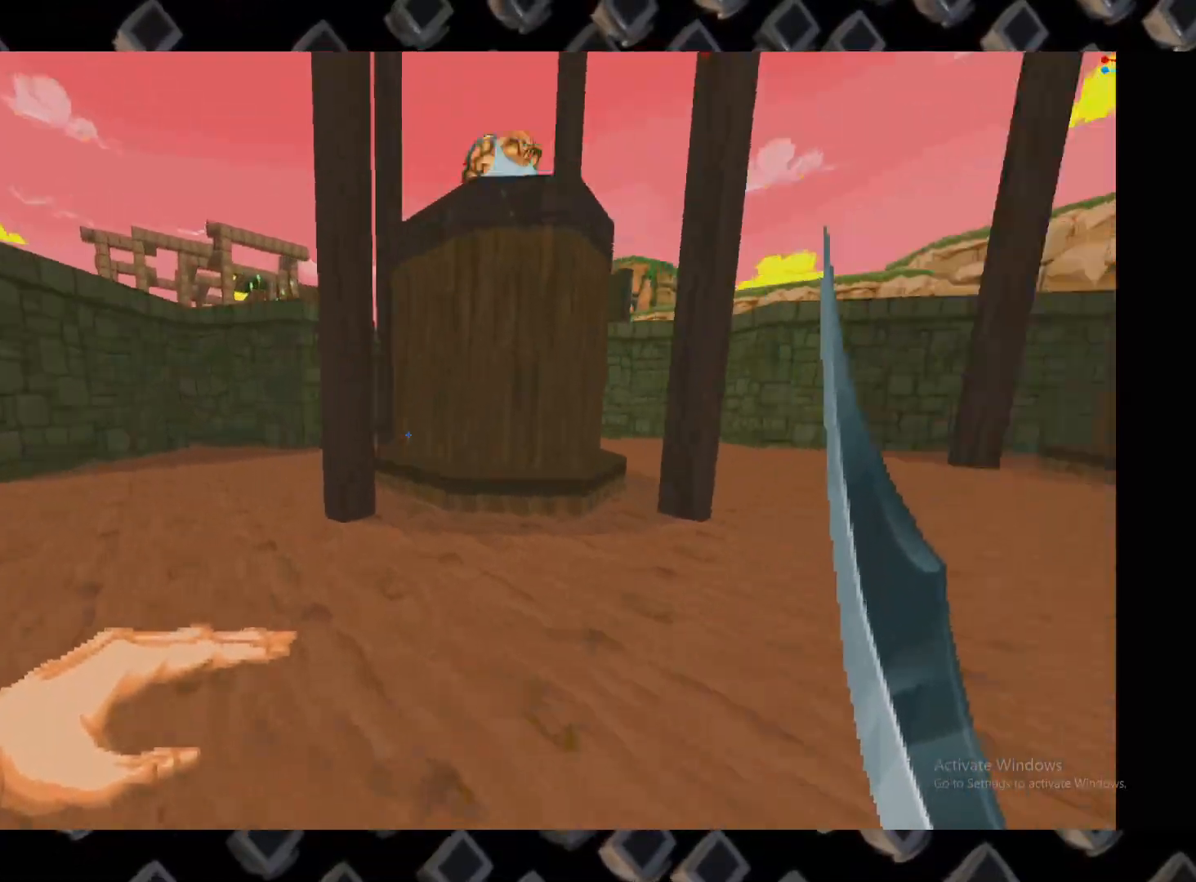
{"keys": ["a"], "mouse": []}
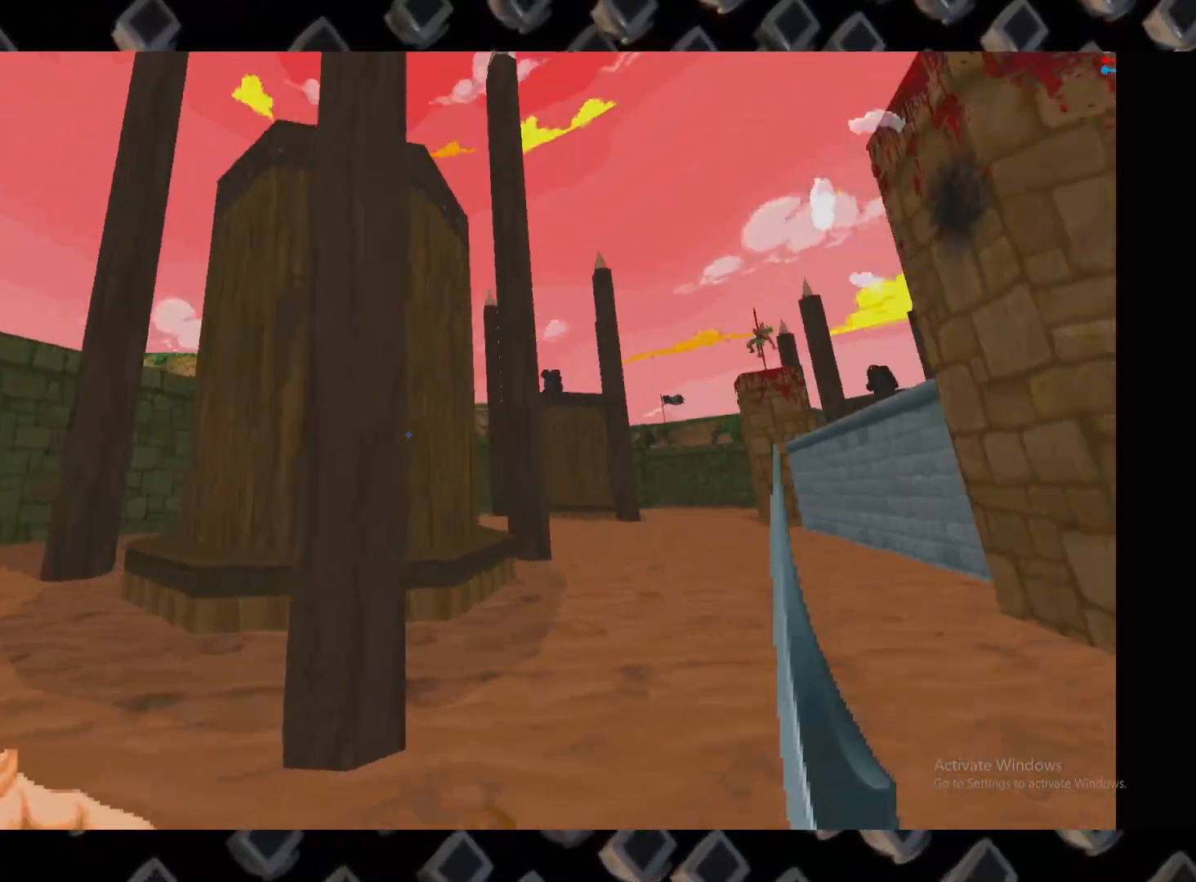
{"keys": ["a", "w"], "mouse": [], "events": [[500, "w", "down"]]}
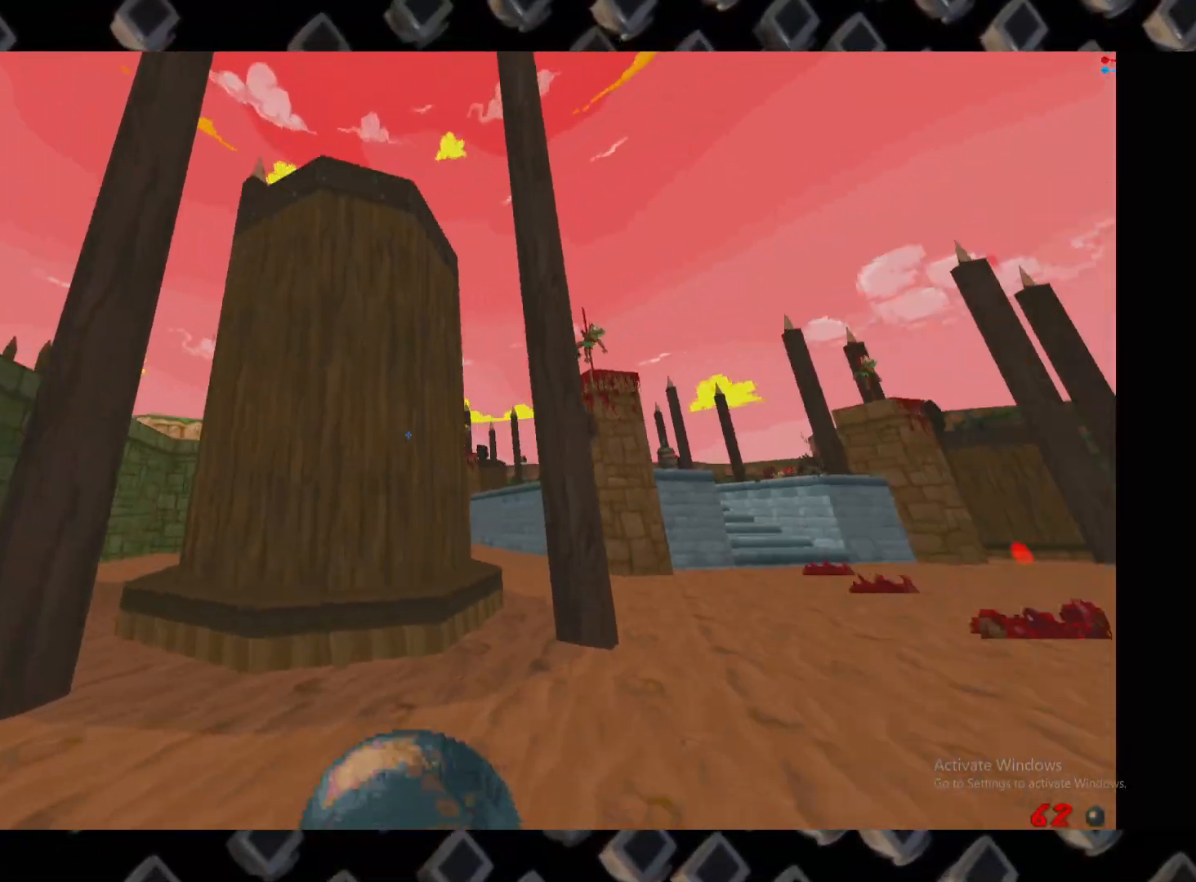
{"keys": ["a"], "mouse": [], "events": [[40, "a", "up"], [200, "a", "down"], [240, "w", "up"]]}
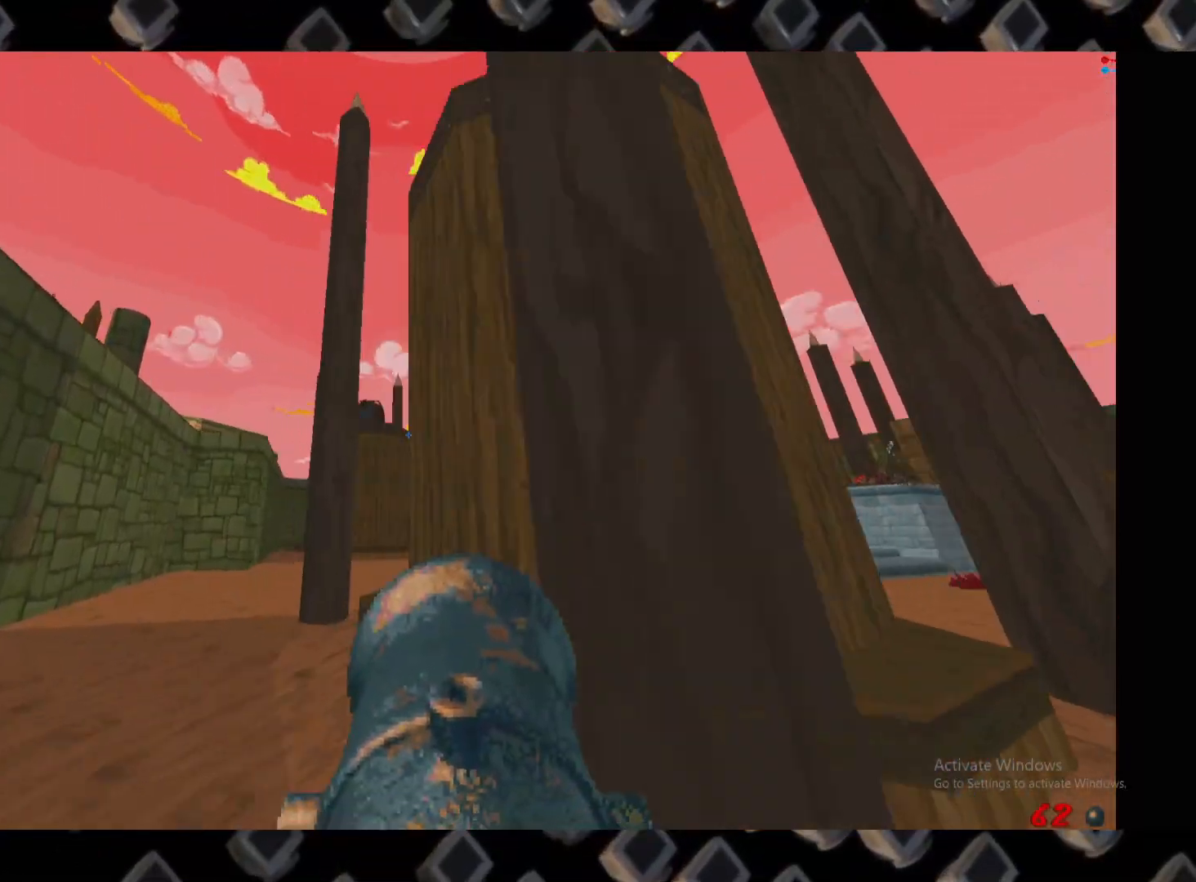
{"keys": ["a", "w"], "mouse": [], "events": [[100, "w", "down"], [120, "a", "up"], [300, "w", "up"], [440, "a", "down"], [440, "w", "down"]]}
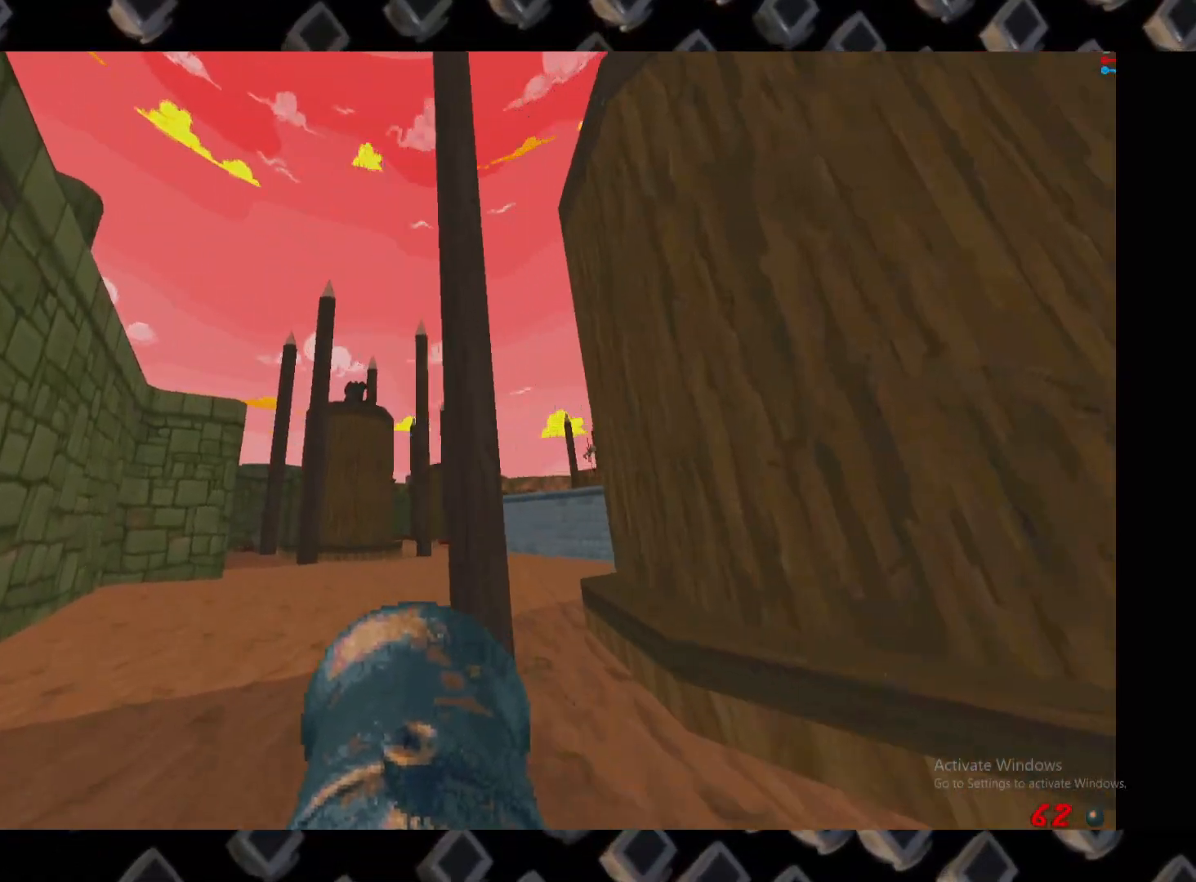
{"keys": ["d"], "mouse": [], "events": [[180, "a", "up"], [360, "d", "down"], [400, "w", "up"]]}
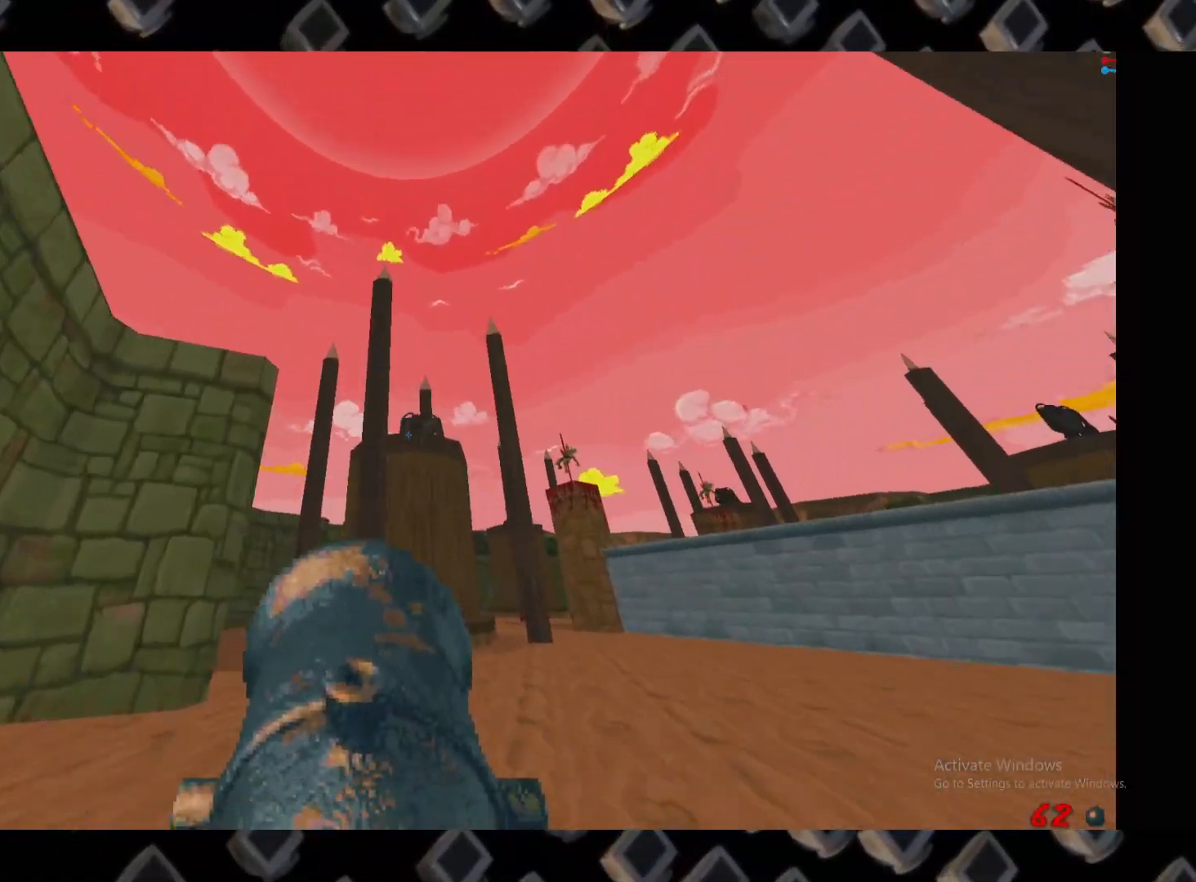
{"keys": ["a"], "mouse": [], "events": [[40, "d", "up"], [140, "mouse_left", "down"], [320, "s", "down"], [380, "a", "down"], [420, "mouse_left", "up"], [420, "s", "up"]]}
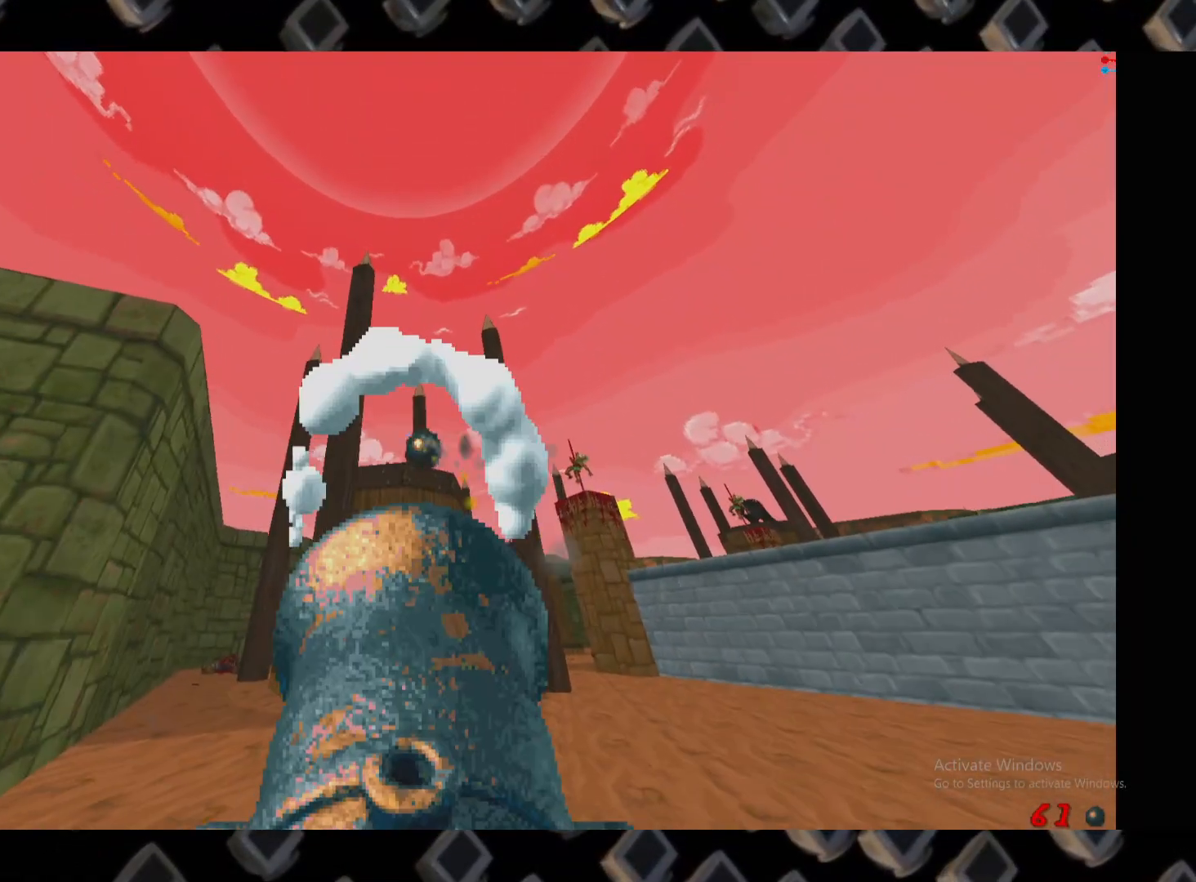
{"keys": ["d", "w"], "mouse": [], "events": [[20, "a", "up"], [300, "w", "down"], [400, "d", "down"]]}
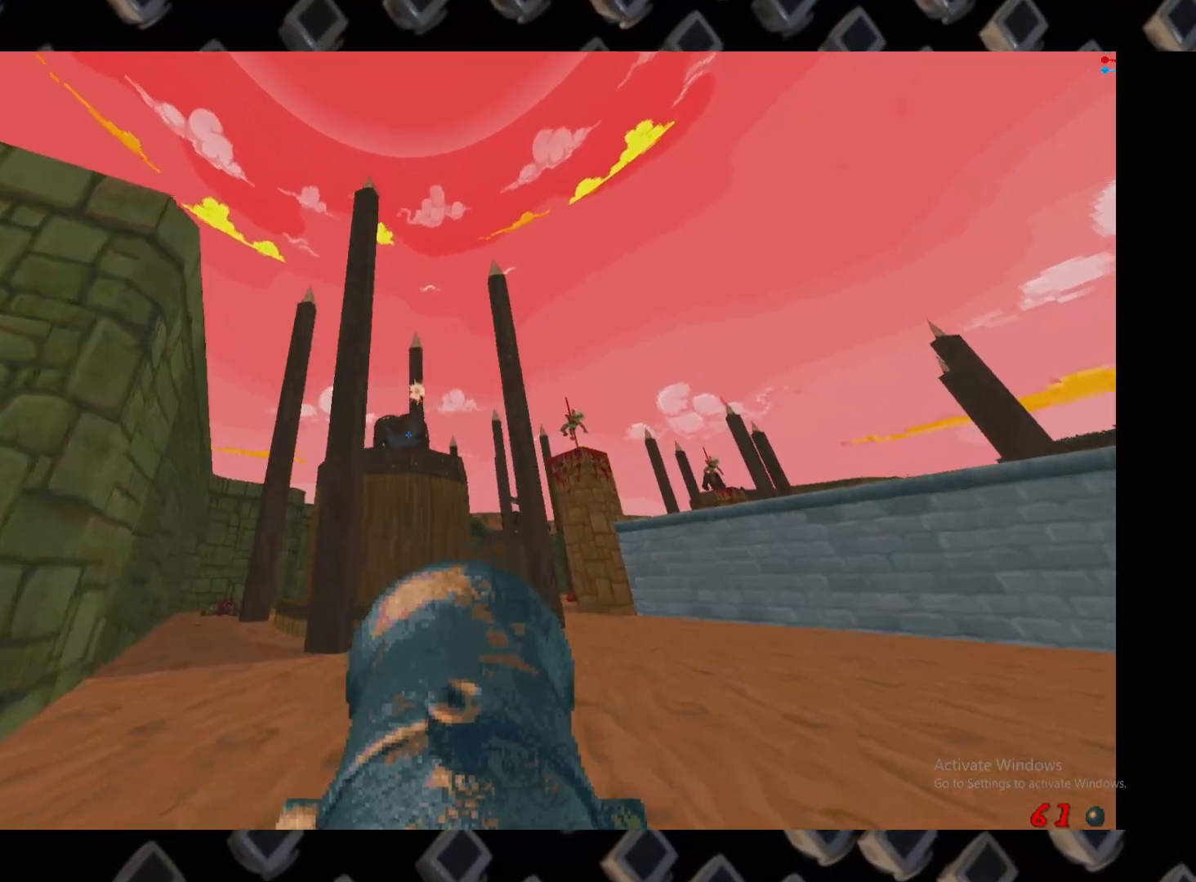
{"keys": ["d"], "mouse": ["left"], "events": [[20, "mouse_left", "down"], [40, "d", "up"], [40, "w", "up"], [220, "d", "down"]]}
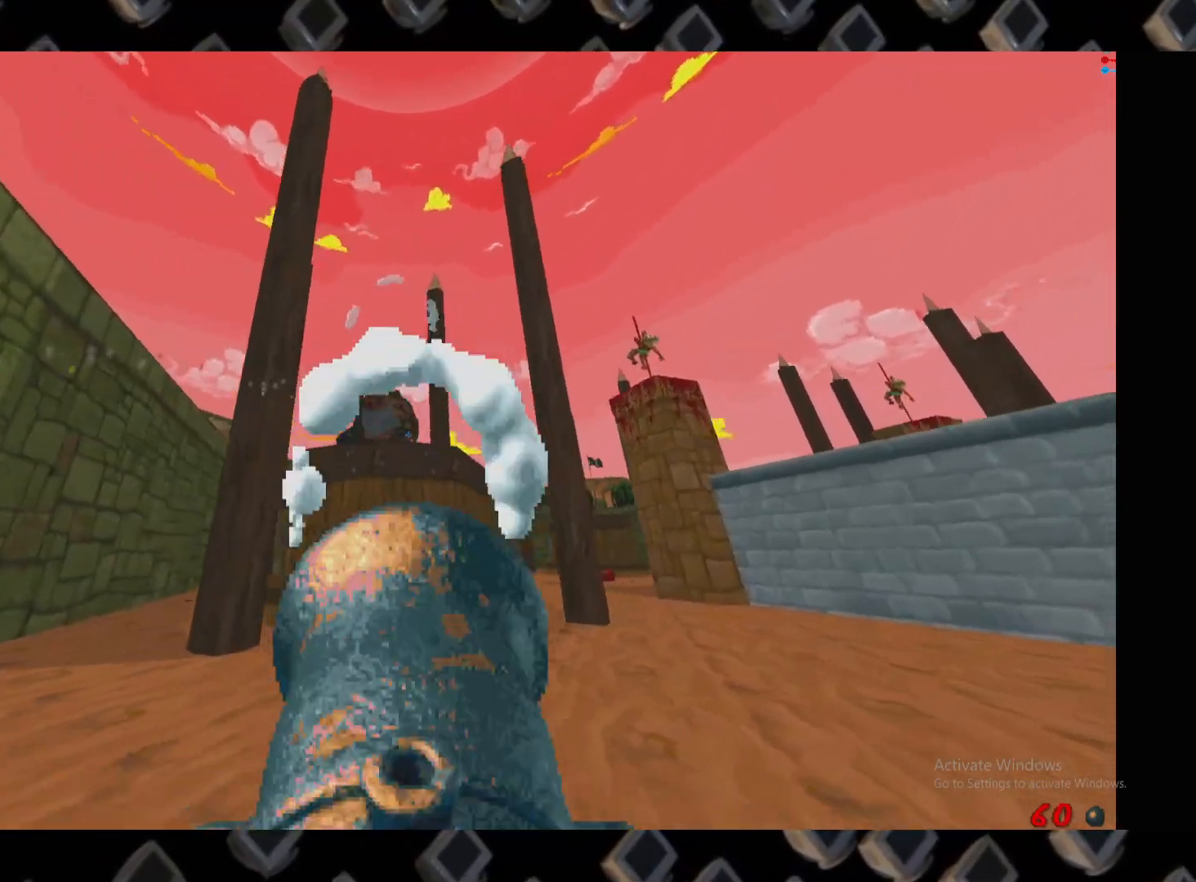
{"keys": [], "mouse": ["left"], "events": [[60, "d", "up"], [320, "d", "down"], [460, "d", "up"]]}